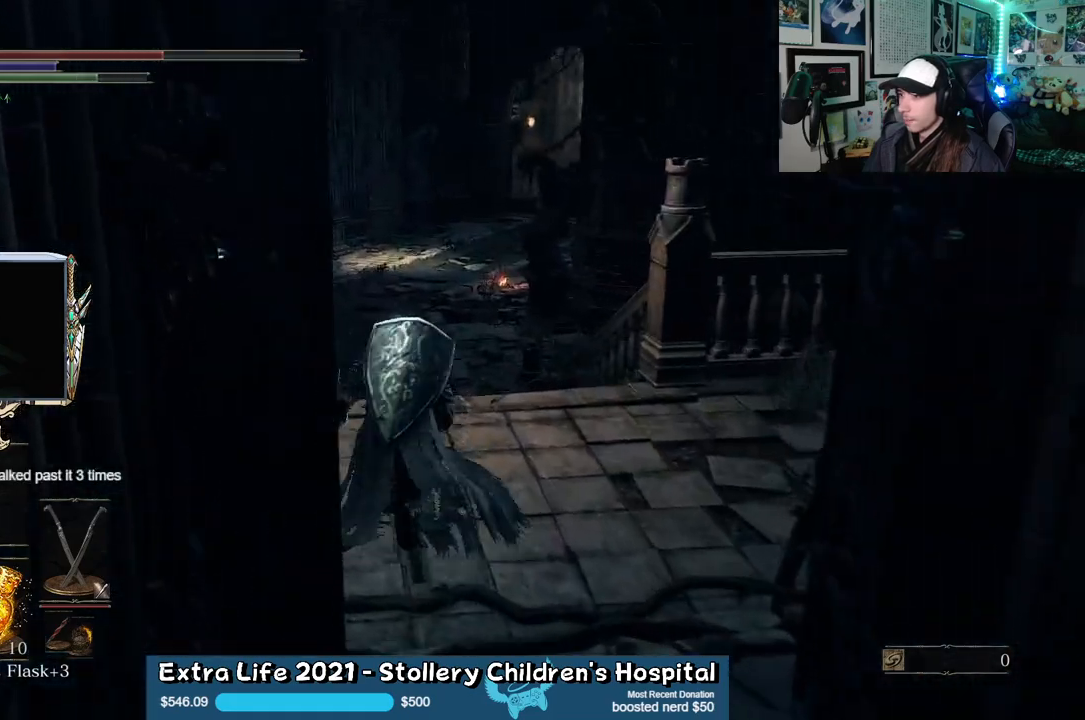
Gameplay with a controller (Xbox layout); each line is a JSON object with the inputs held at the frame after it. "events" lists button and stick changes between this image and that frame as [ms after this image, input, new state], when the widget could be followed in between.
{"buttons": ["B"], "left_stick": "up", "right_stick": "left", "events": [[417, "right_stick", "left"]]}
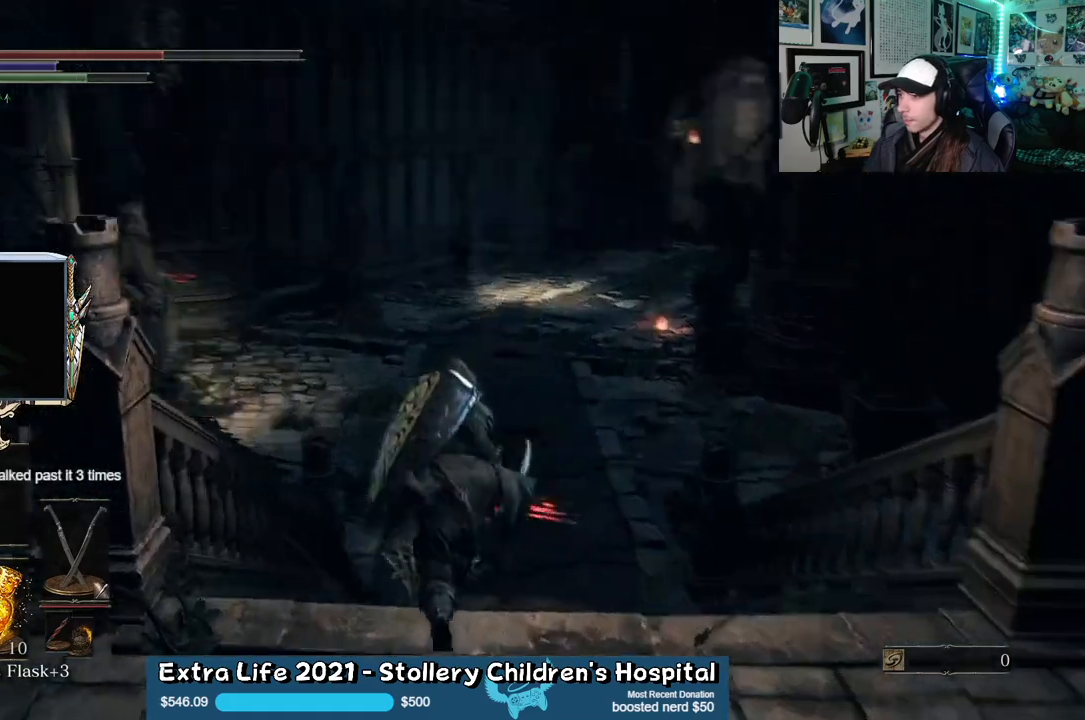
{"buttons": ["B"], "left_stick": "up", "right_stick": "center", "events": [[67, "B", "up"], [267, "right_stick", "center"], [467, "B", "down"]]}
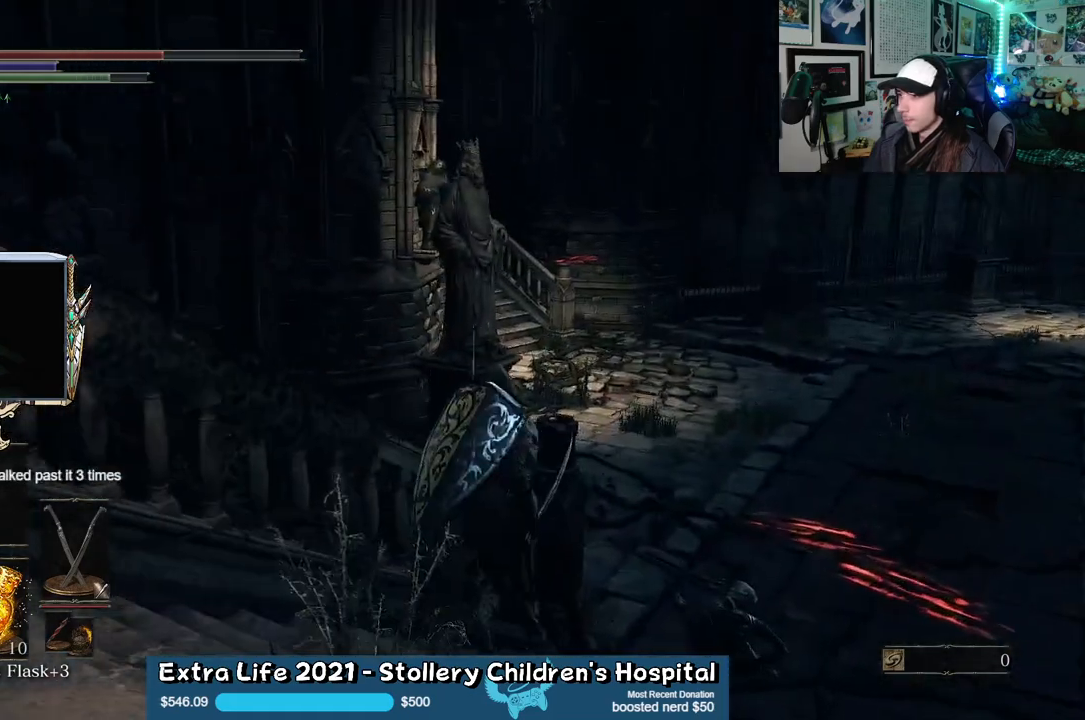
{"buttons": ["B"], "left_stick": "up-right", "right_stick": "center", "events": [[117, "left_stick", "up-right"]]}
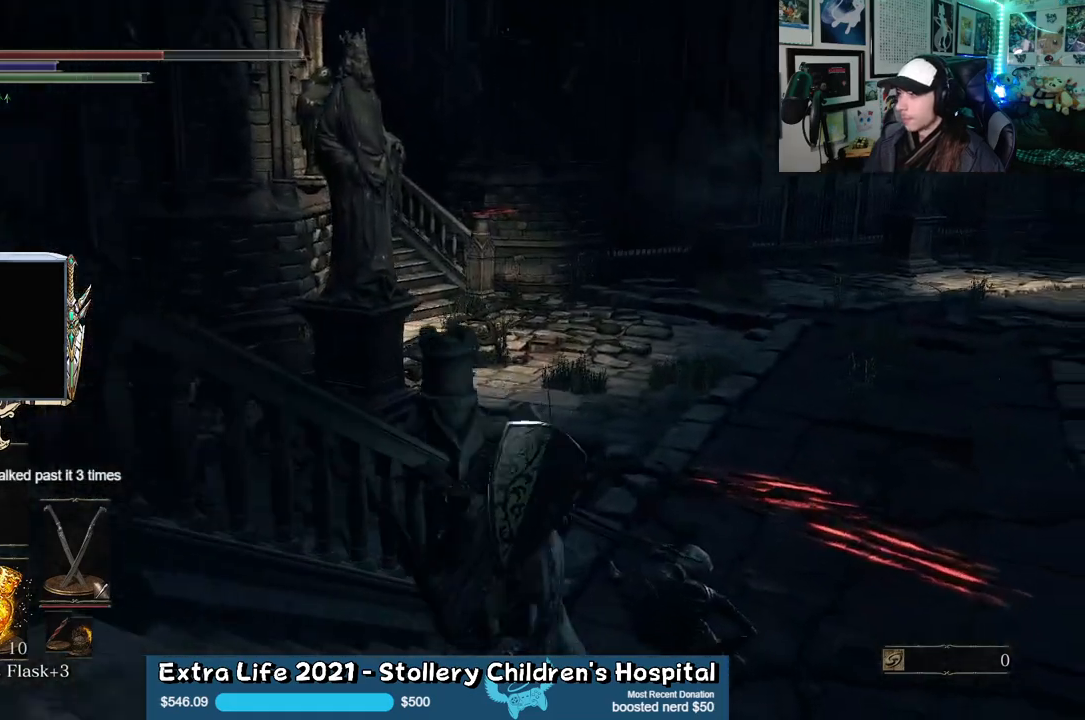
{"buttons": ["B"], "left_stick": "up", "right_stick": "center", "events": [[17, "left_stick", "up"], [150, "right_stick", "left"], [367, "right_stick", "center"]]}
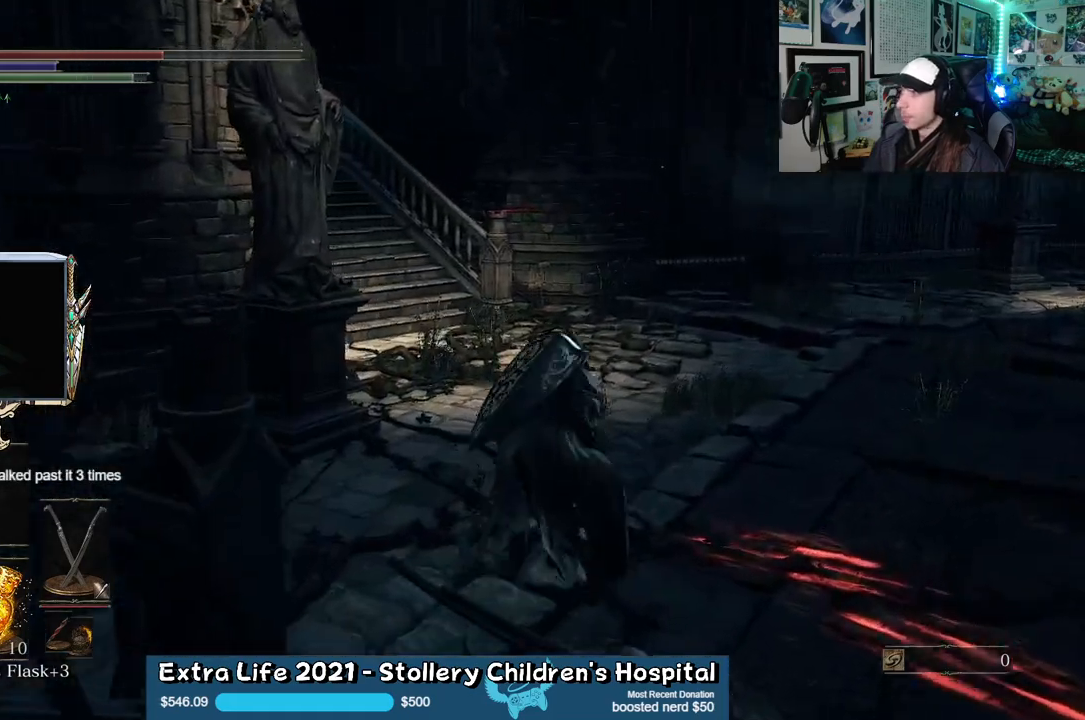
{"buttons": ["B"], "left_stick": "up", "right_stick": "left", "events": [[267, "right_stick", "left"]]}
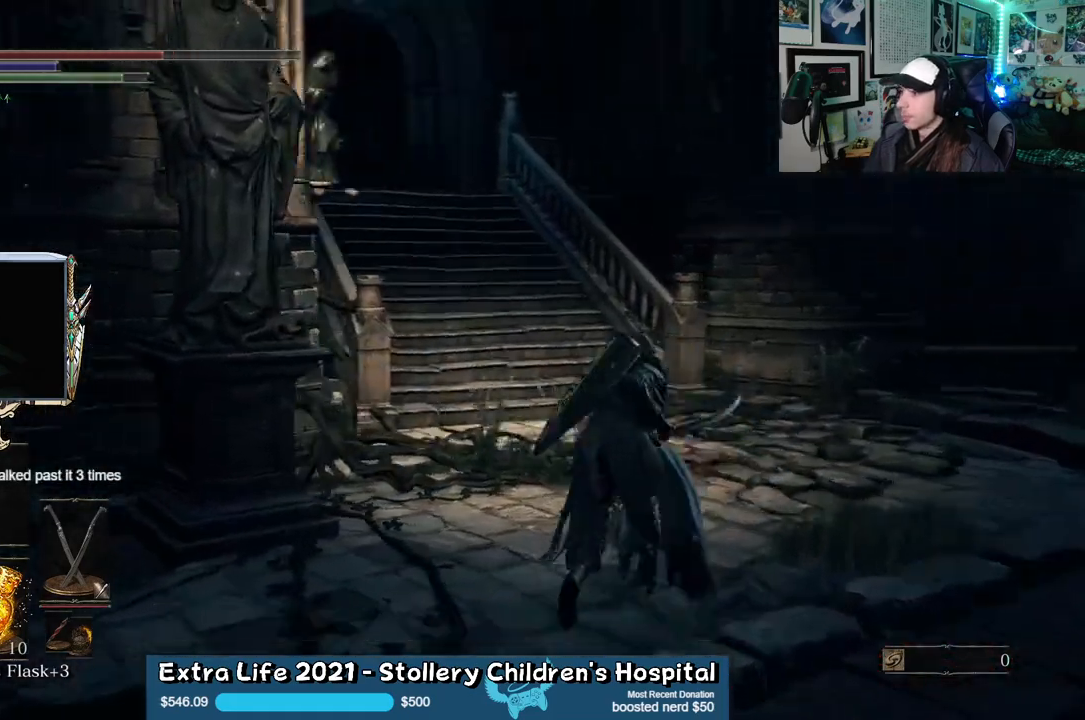
{"buttons": ["B"], "left_stick": "up", "right_stick": "center"}
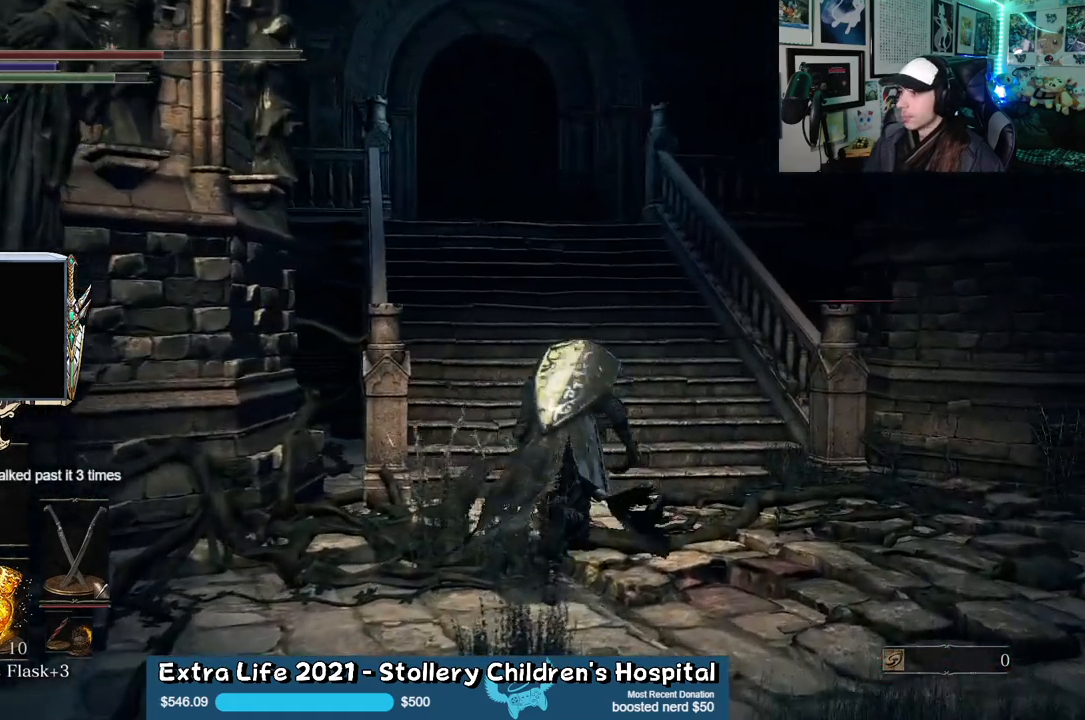
{"buttons": ["B"], "left_stick": "up", "right_stick": "center", "events": []}
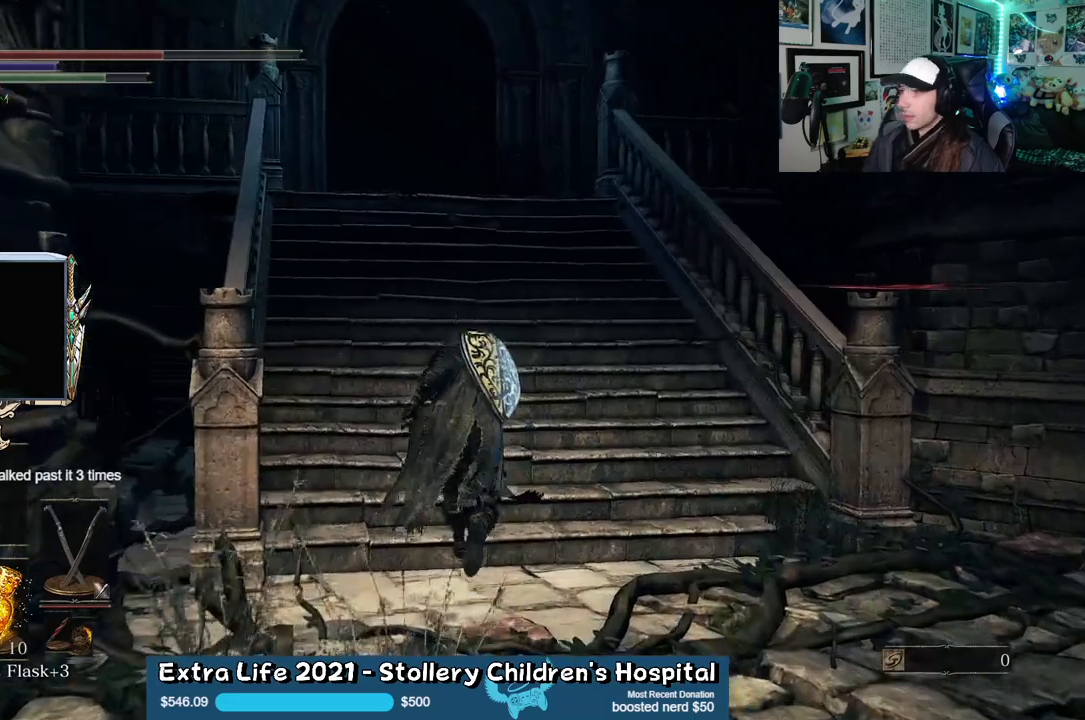
{"buttons": ["B"], "left_stick": "up", "right_stick": "center", "events": []}
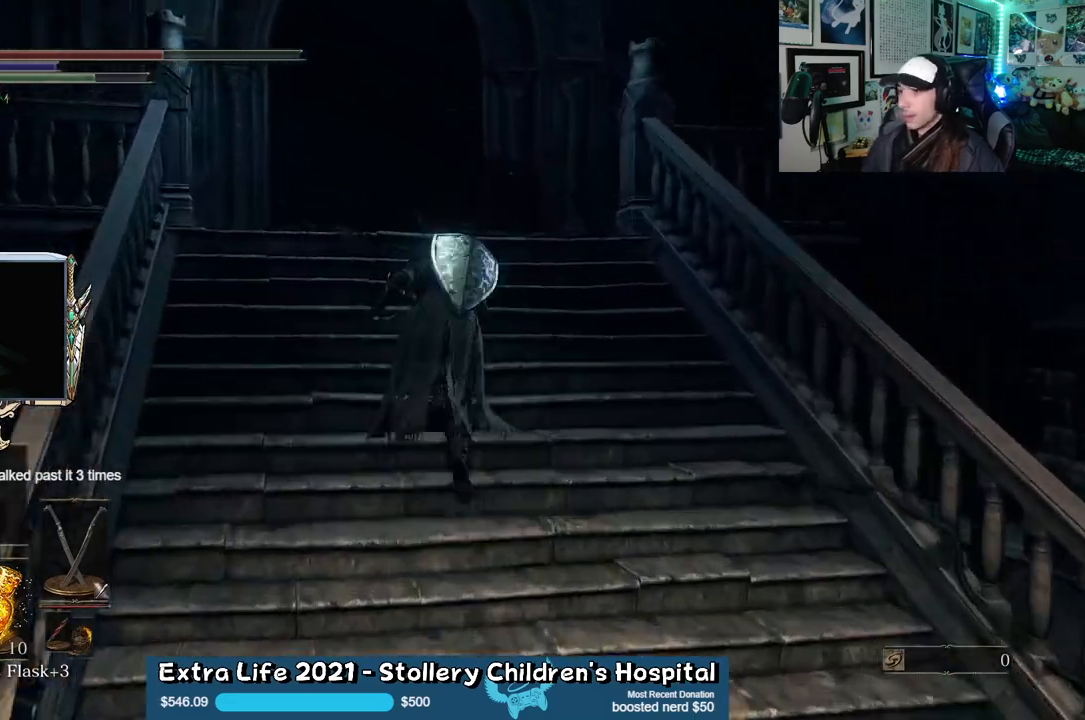
{"buttons": [], "left_stick": "up", "right_stick": "down-left", "events": [[250, "B", "up"], [400, "right_stick", "down-left"]]}
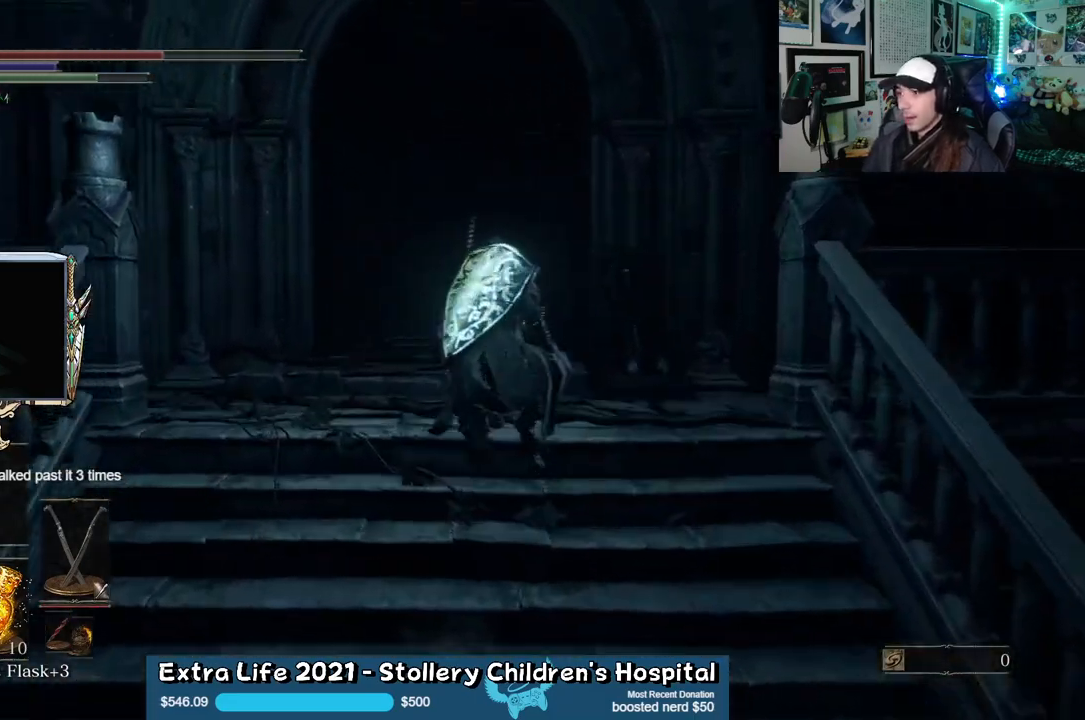
{"buttons": [], "left_stick": "right", "right_stick": "down-right", "events": [[183, "left_stick", "up-right"], [400, "right_stick", "center"], [417, "left_stick", "right"], [500, "right_stick", "down-right"]]}
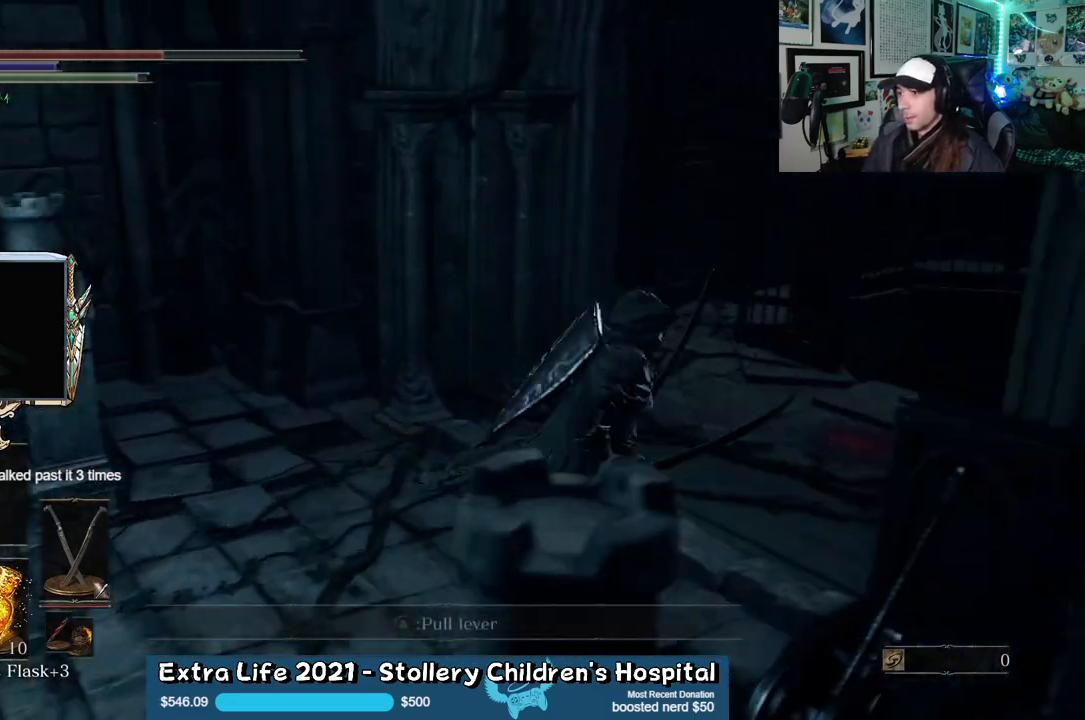
{"buttons": [], "left_stick": "up", "right_stick": "center", "events": [[183, "left_stick", "up"], [317, "right_stick", "center"]]}
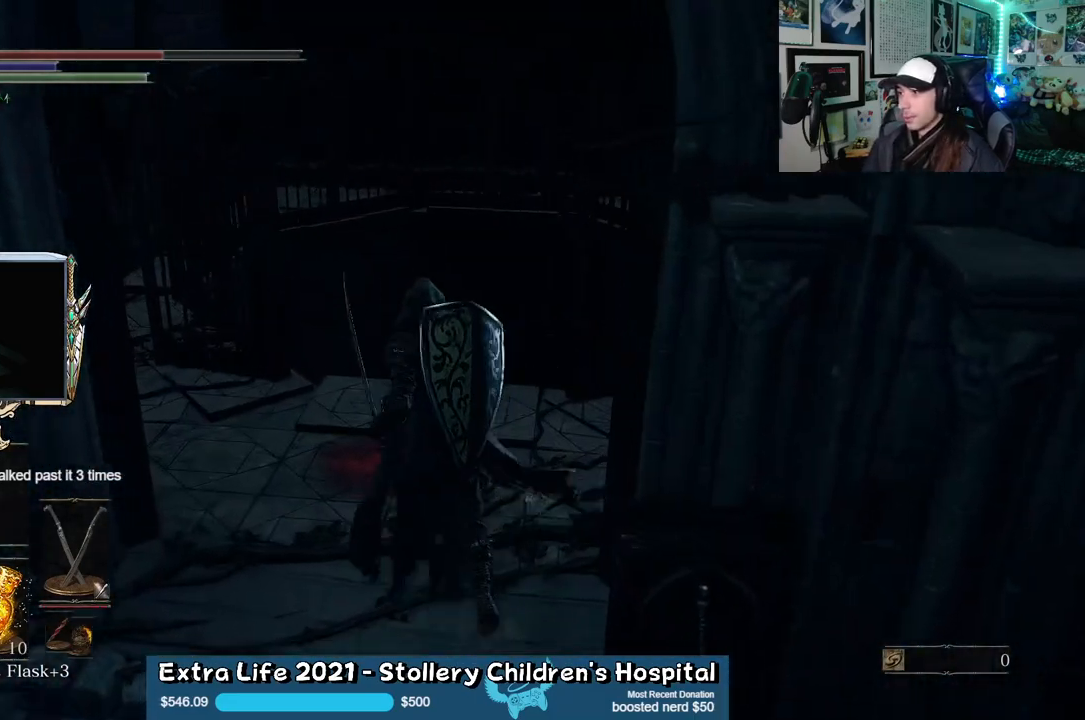
{"buttons": [], "left_stick": "center", "right_stick": "down", "events": [[167, "right_stick", "down-right"], [267, "left_stick", "center"], [467, "right_stick", "down"]]}
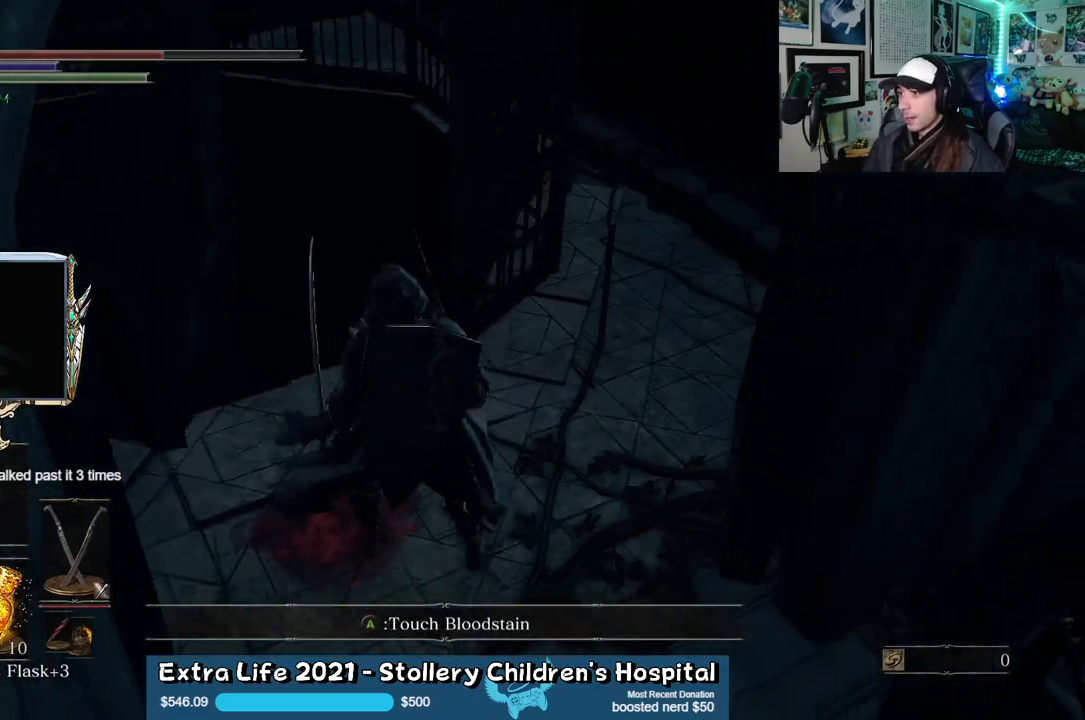
{"buttons": [], "left_stick": "down-right", "right_stick": "up-left", "events": [[17, "left_stick", "right"], [33, "right_stick", "center"], [167, "left_stick", "down-right"], [333, "right_stick", "up-left"]]}
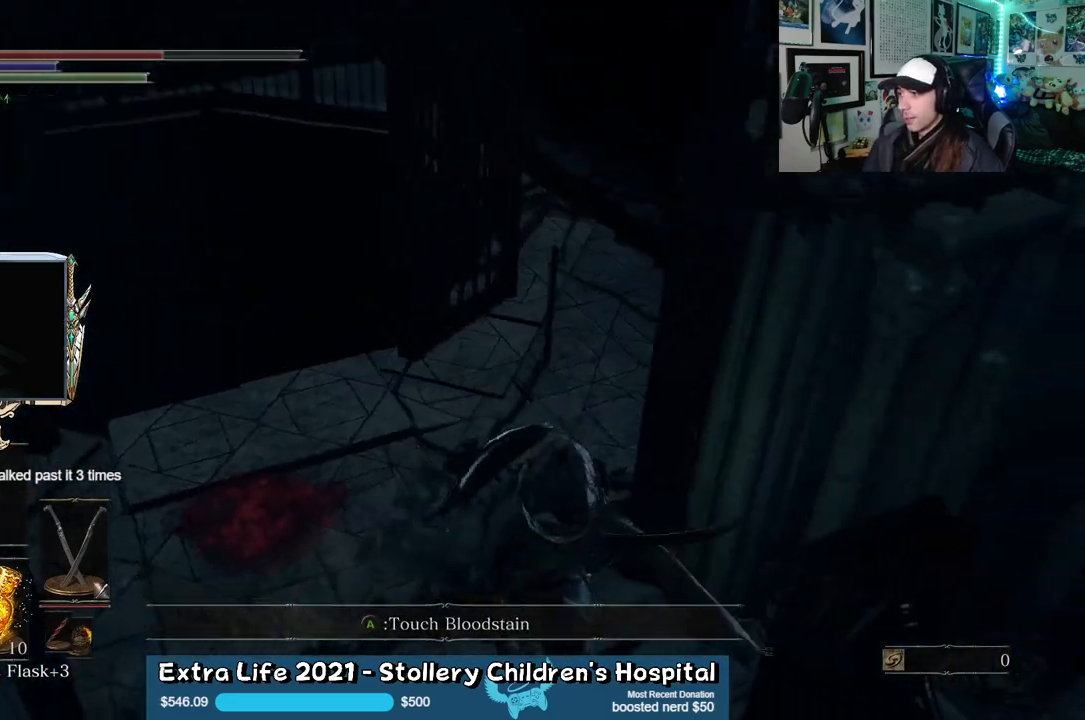
{"buttons": ["A"], "left_stick": "up", "right_stick": "center", "events": [[117, "right_stick", "center"], [417, "left_stick", "up-right"], [467, "A", "down"], [467, "left_stick", "up"]]}
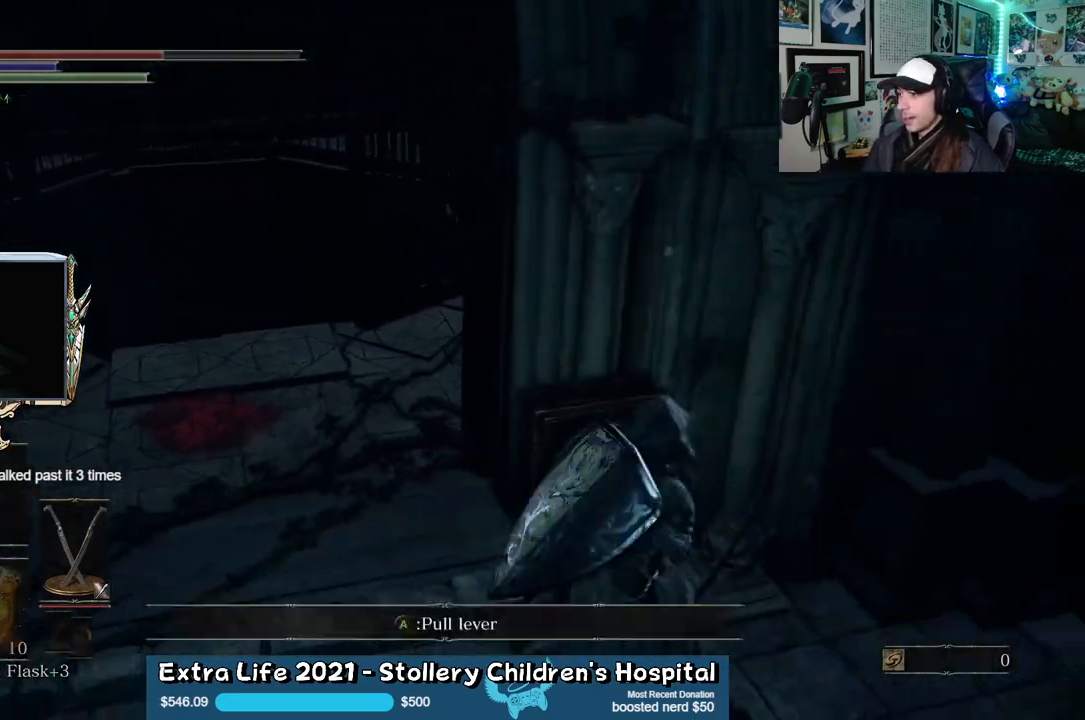
{"buttons": [], "left_stick": "down", "right_stick": "center", "events": [[50, "A", "up"], [117, "left_stick", "center"], [150, "A", "down"], [217, "A", "up"], [500, "left_stick", "down"]]}
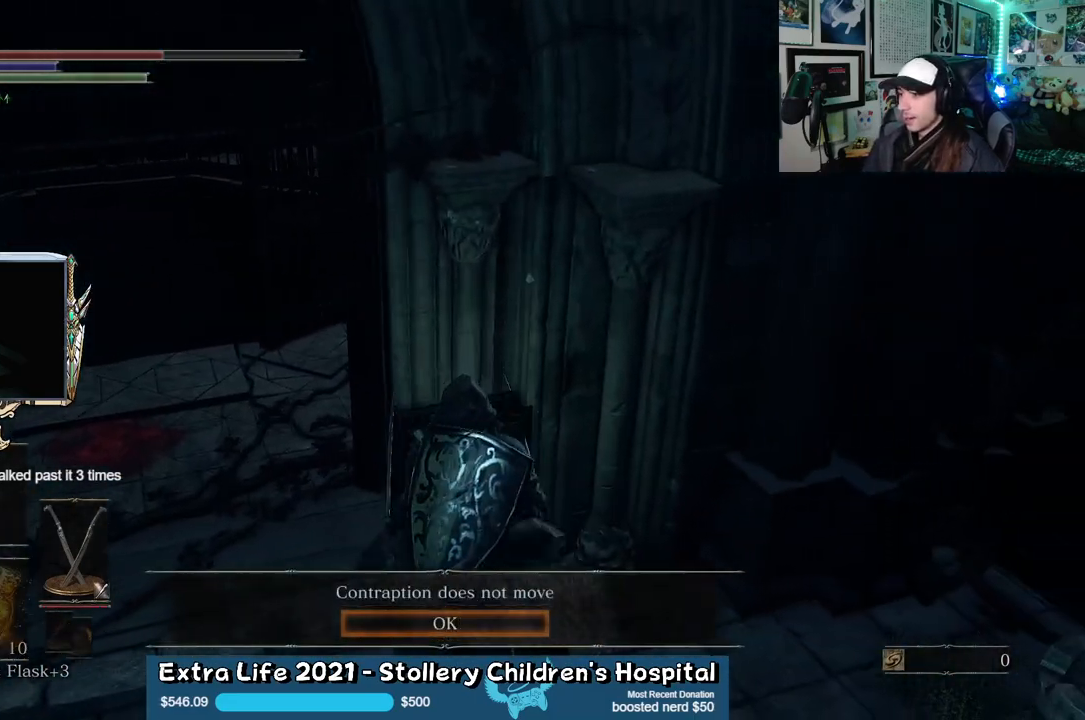
{"buttons": [], "left_stick": "up-left", "right_stick": "center", "events": [[17, "A", "down"], [33, "left_stick", "down-right"], [150, "A", "up"], [233, "A", "down"], [300, "A", "up"], [350, "left_stick", "up"], [383, "A", "down"], [417, "left_stick", "up-left"], [450, "A", "up"]]}
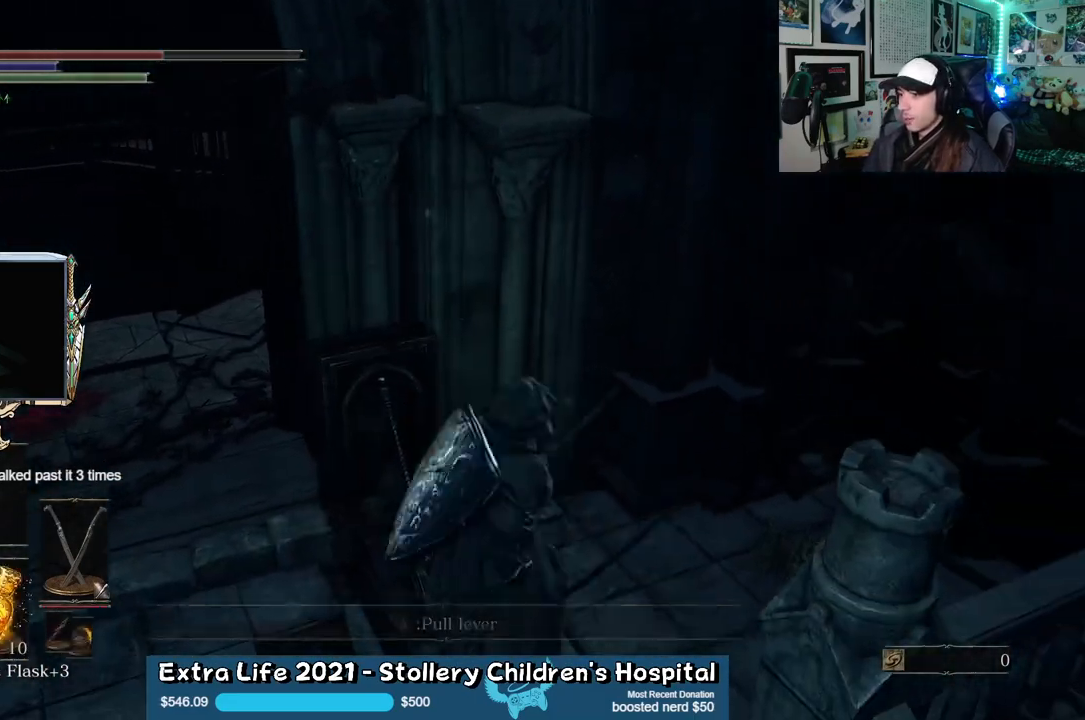
{"buttons": ["A"], "left_stick": "center", "right_stick": "center", "events": [[50, "A", "down"], [100, "A", "up"], [133, "left_stick", "center"], [183, "A", "down"], [250, "A", "up"], [333, "A", "down"], [383, "A", "up"], [467, "A", "down"]]}
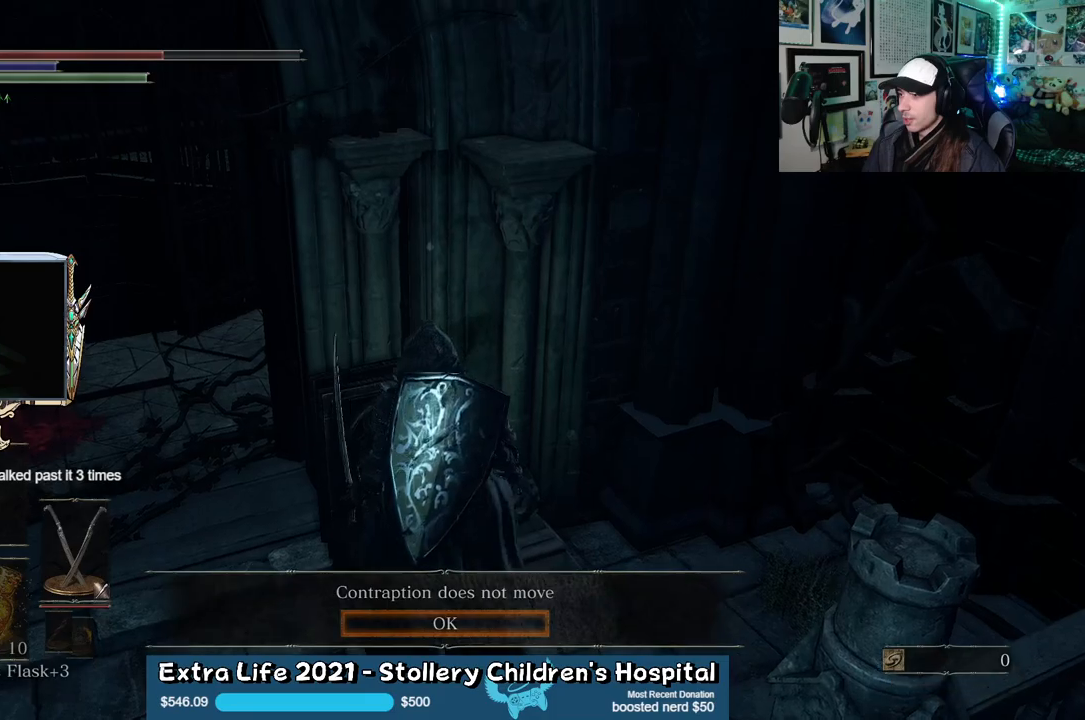
{"buttons": [], "left_stick": "center", "right_stick": "center", "events": [[17, "A", "up"], [117, "A", "down"], [150, "A", "up"], [233, "A", "down"], [300, "A", "up"], [367, "A", "down"], [433, "A", "up"]]}
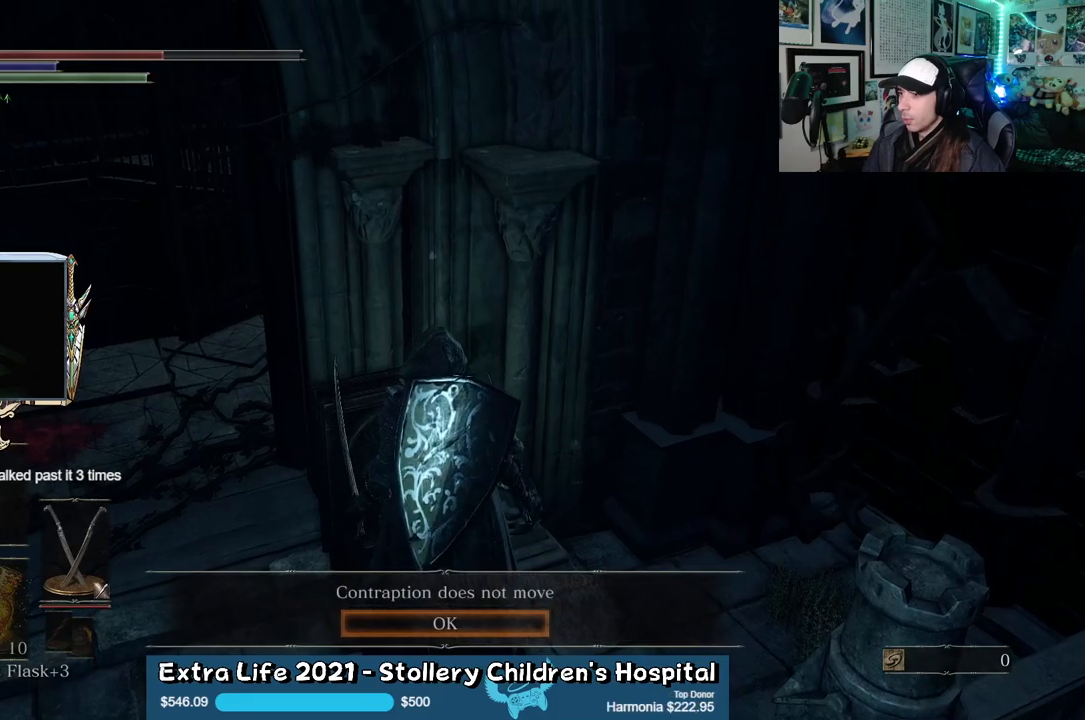
{"buttons": [], "left_stick": "center", "right_stick": "center", "events": [[17, "A", "down"], [67, "A", "up"], [133, "A", "down"], [217, "A", "up"], [283, "A", "down"], [350, "A", "up"], [417, "A", "down"], [483, "A", "up"]]}
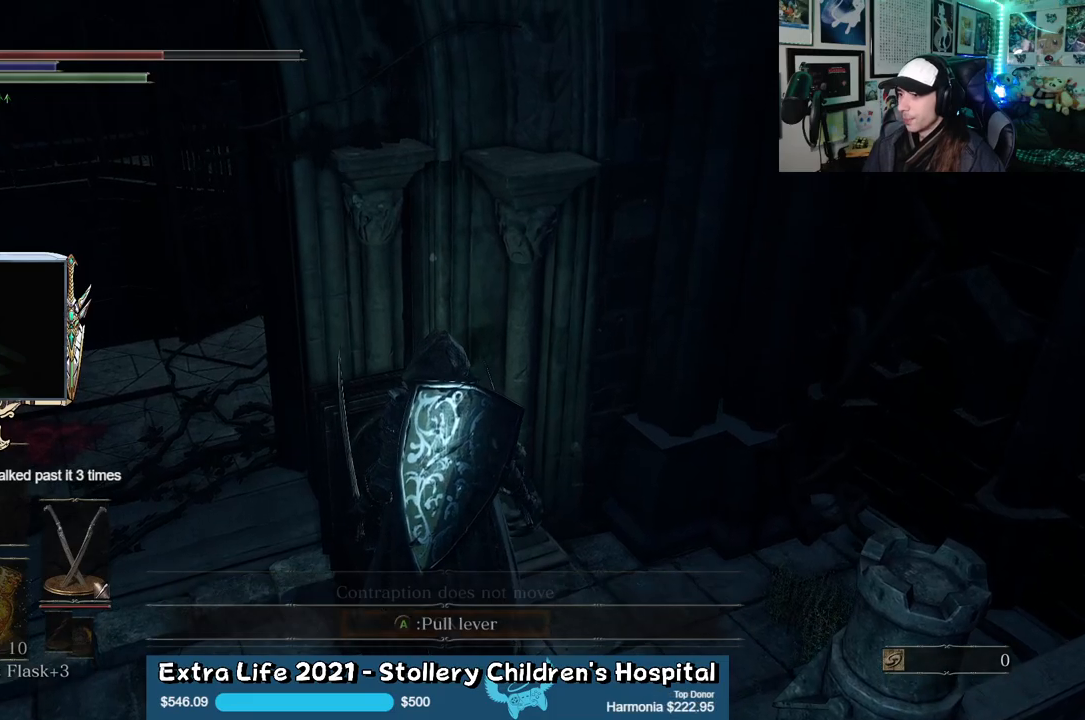
{"buttons": [], "left_stick": "down-left", "right_stick": "left", "events": [[67, "A", "down"], [117, "A", "up"], [200, "A", "down"], [250, "A", "up"], [267, "left_stick", "left"], [333, "left_stick", "down-left"], [367, "right_stick", "left"]]}
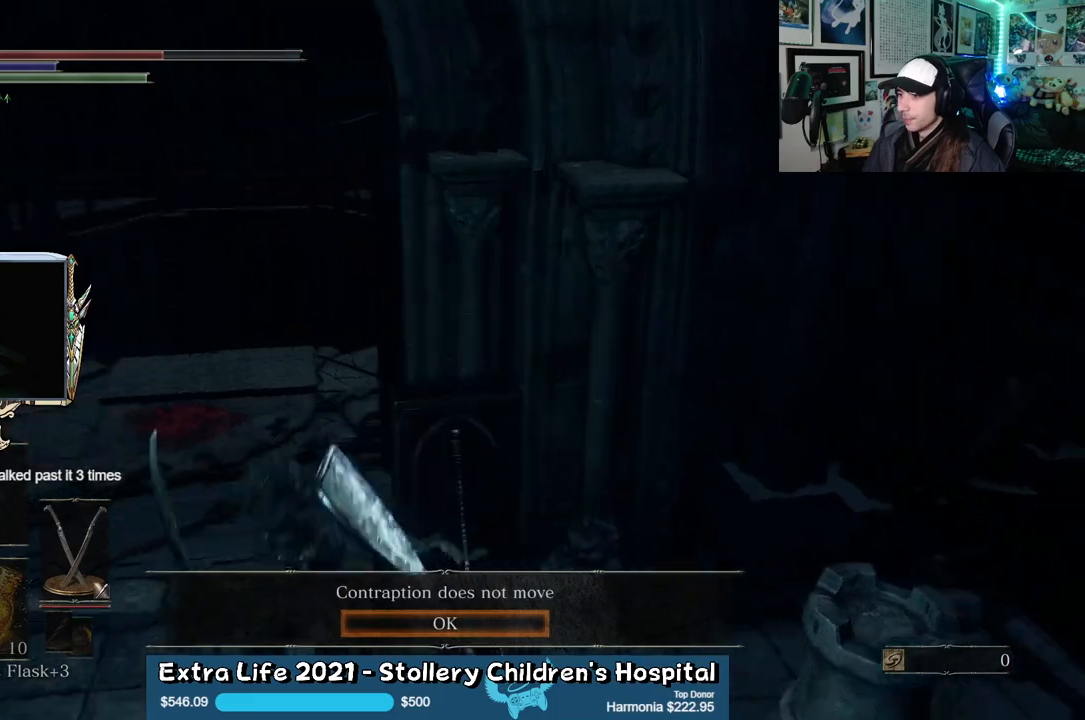
{"buttons": [], "left_stick": "left", "right_stick": "left", "events": [[217, "left_stick", "left"]]}
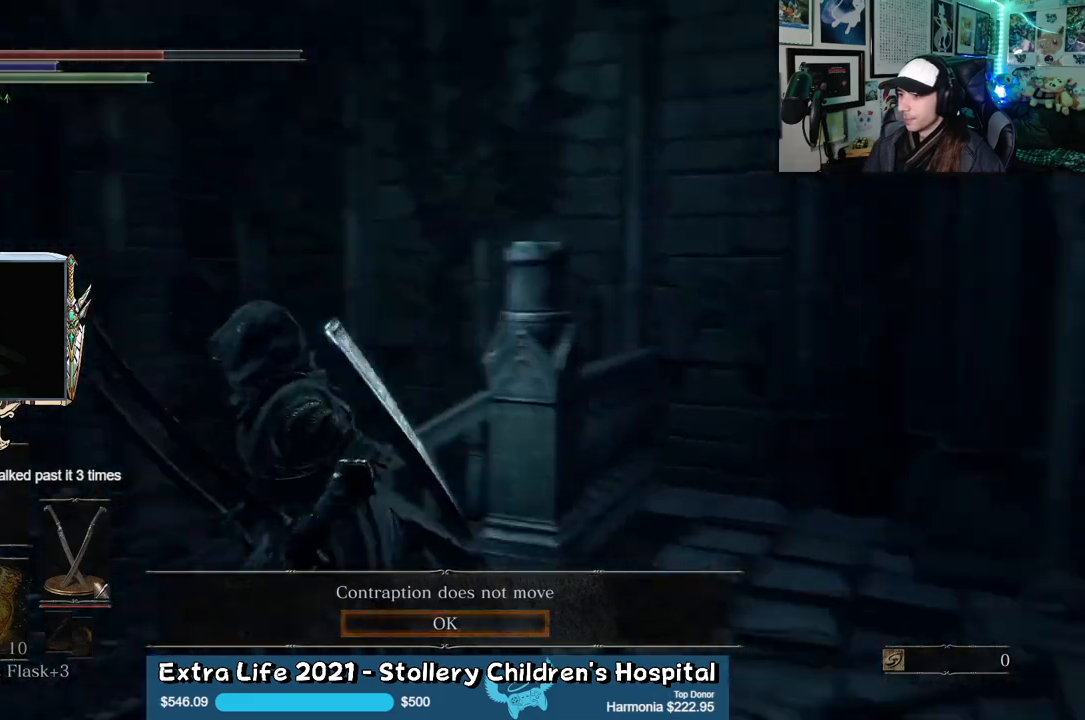
{"buttons": ["A"], "left_stick": "up", "right_stick": "center", "events": [[167, "left_stick", "up"], [183, "right_stick", "center"], [300, "A", "down"]]}
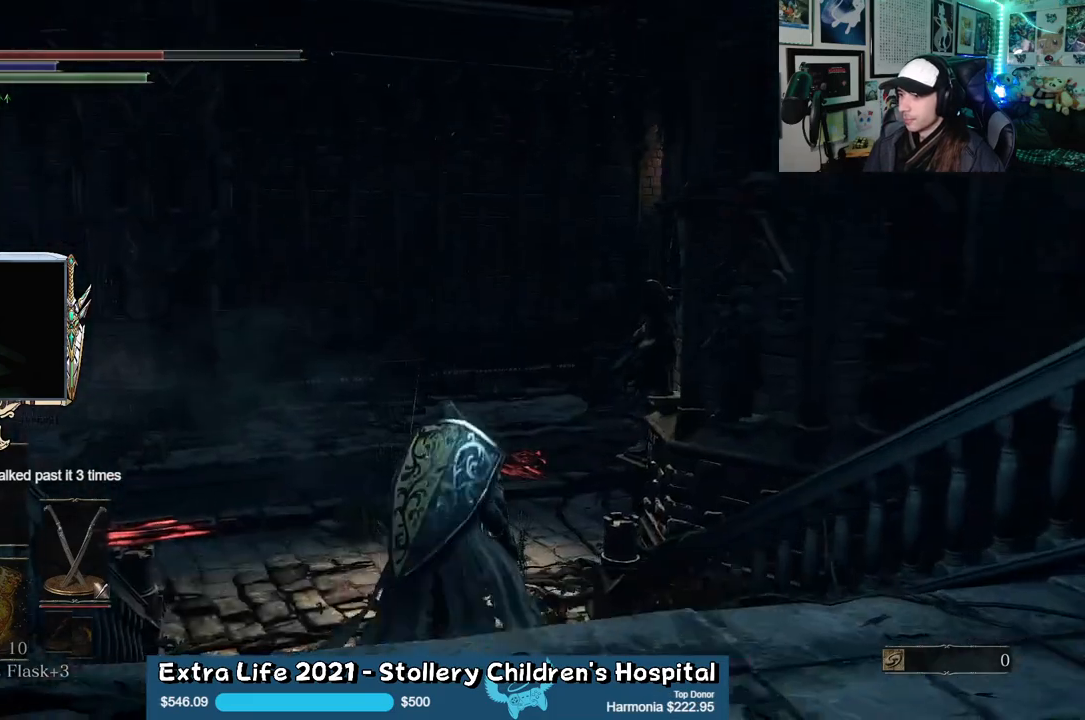
{"buttons": ["B"], "left_stick": "up", "right_stick": "center", "events": [[100, "A", "up"], [250, "B", "down"]]}
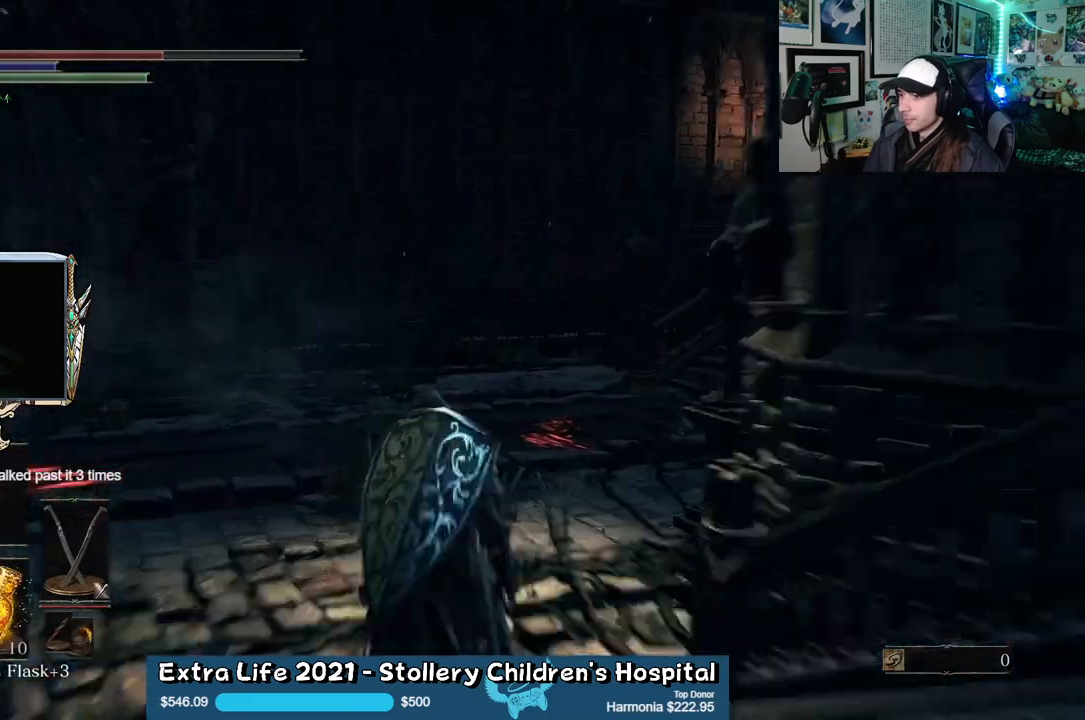
{"buttons": ["B"], "left_stick": "up", "right_stick": "center", "events": []}
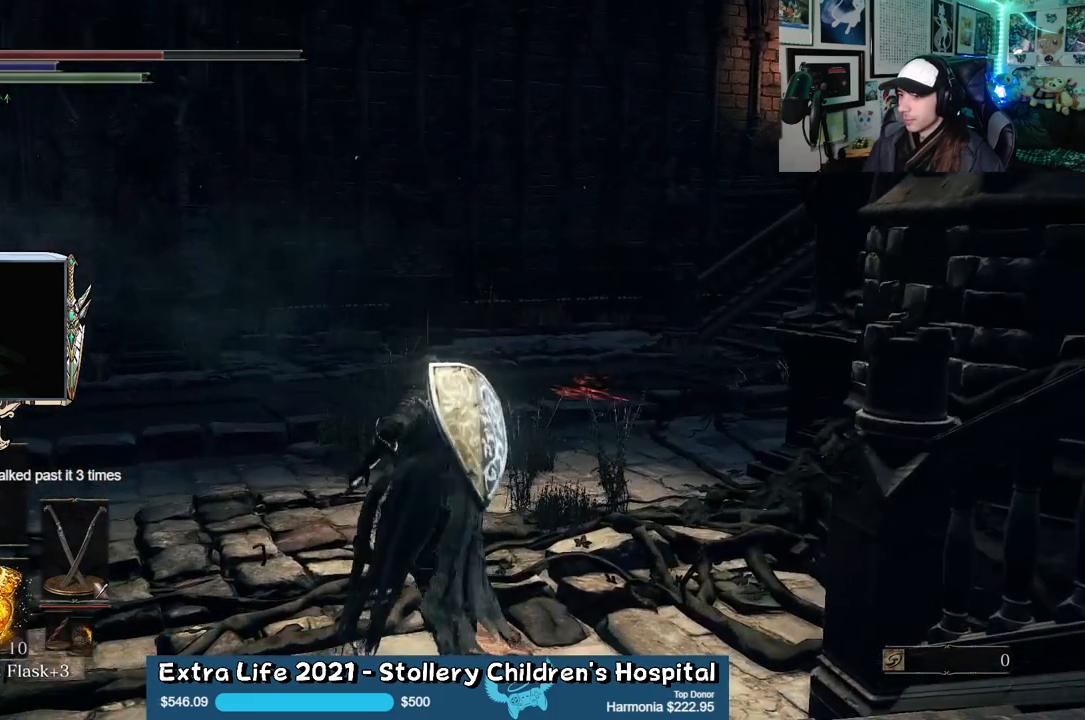
{"buttons": ["B"], "left_stick": "up", "right_stick": "center", "events": [[100, "R2", "down"], [200, "R2", "up"], [217, "right_stick", "right"], [500, "right_stick", "center"]]}
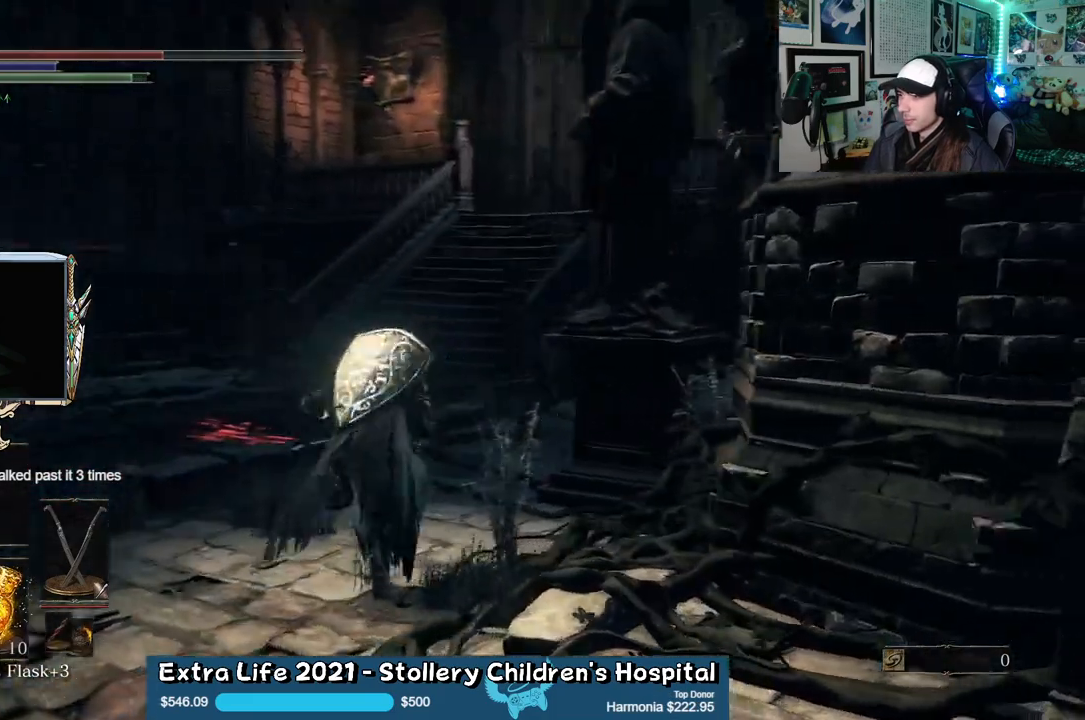
{"buttons": ["B"], "left_stick": "up", "right_stick": "center", "events": []}
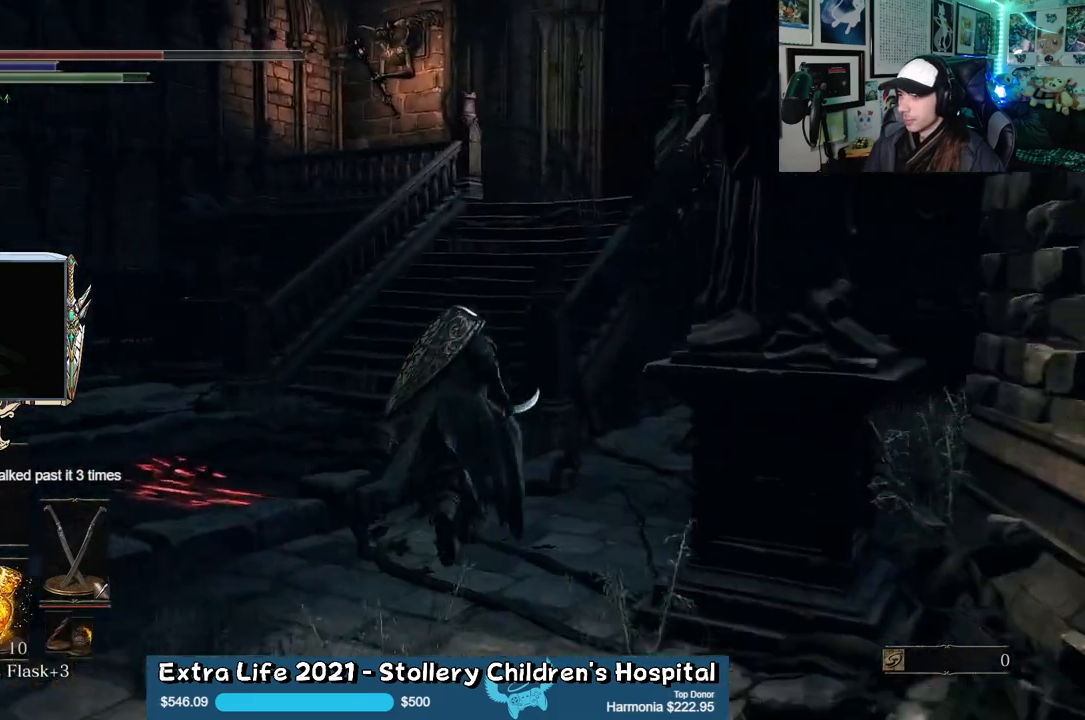
{"buttons": ["B"], "left_stick": "up-left", "right_stick": "right", "events": [[133, "right_stick", "right"], [350, "left_stick", "up-left"]]}
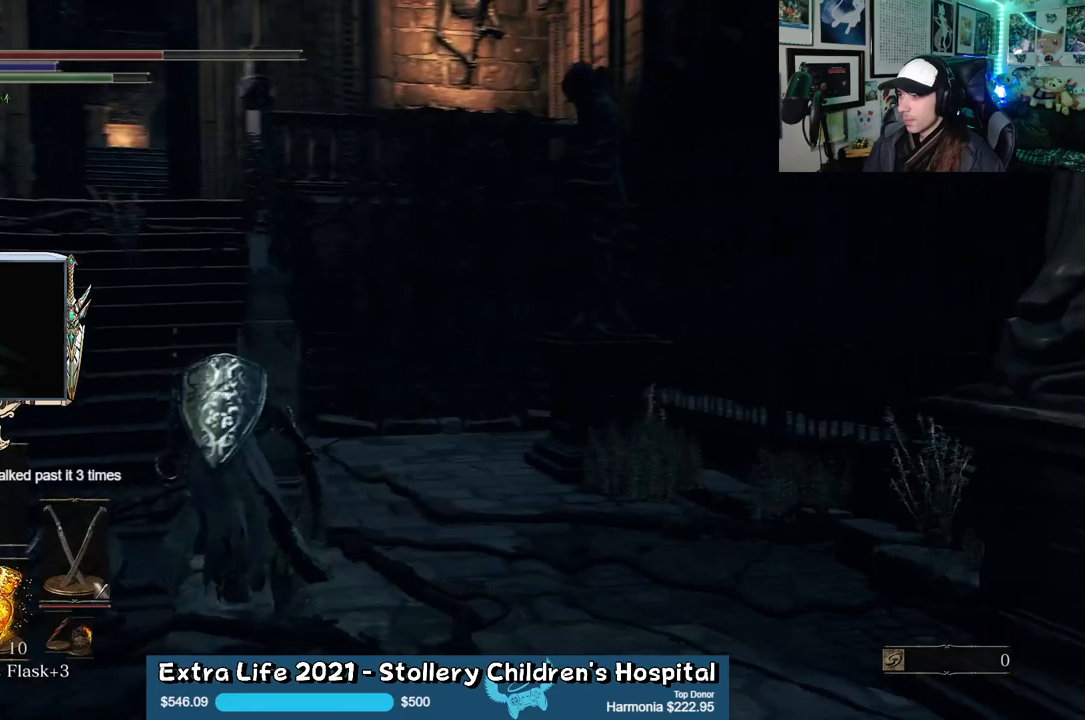
{"buttons": ["B"], "left_stick": "up", "right_stick": "center", "events": [[133, "right_stick", "center"], [450, "left_stick", "up"]]}
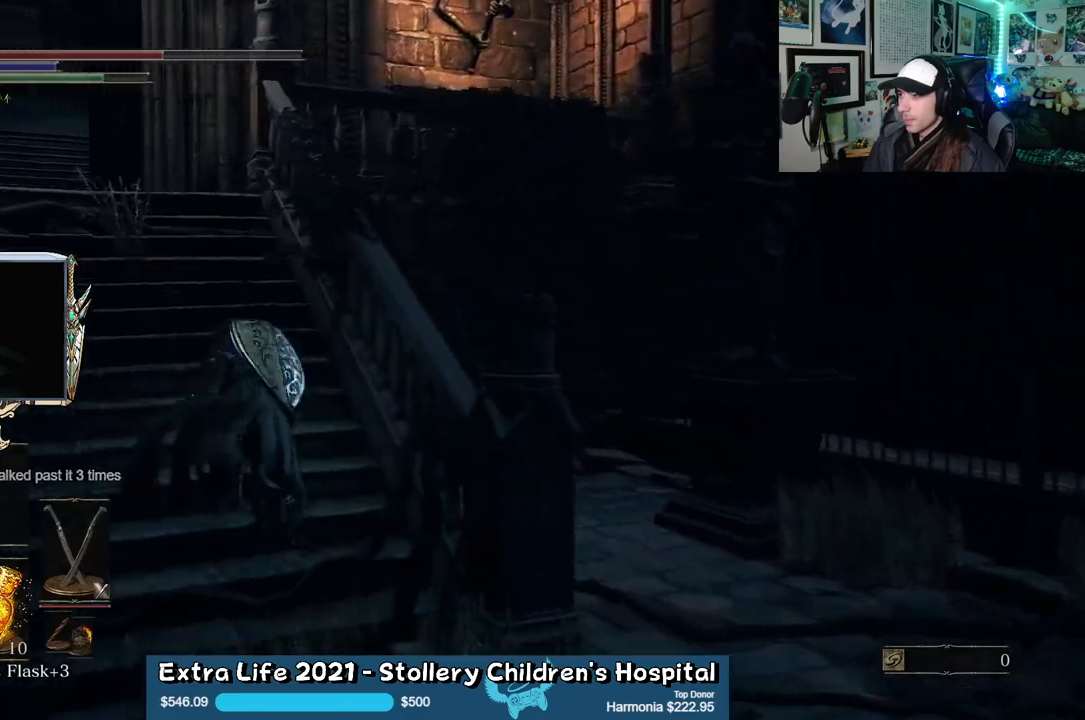
{"buttons": ["B"], "left_stick": "up", "right_stick": "center", "events": [[50, "right_stick", "left"], [233, "right_stick", "center"]]}
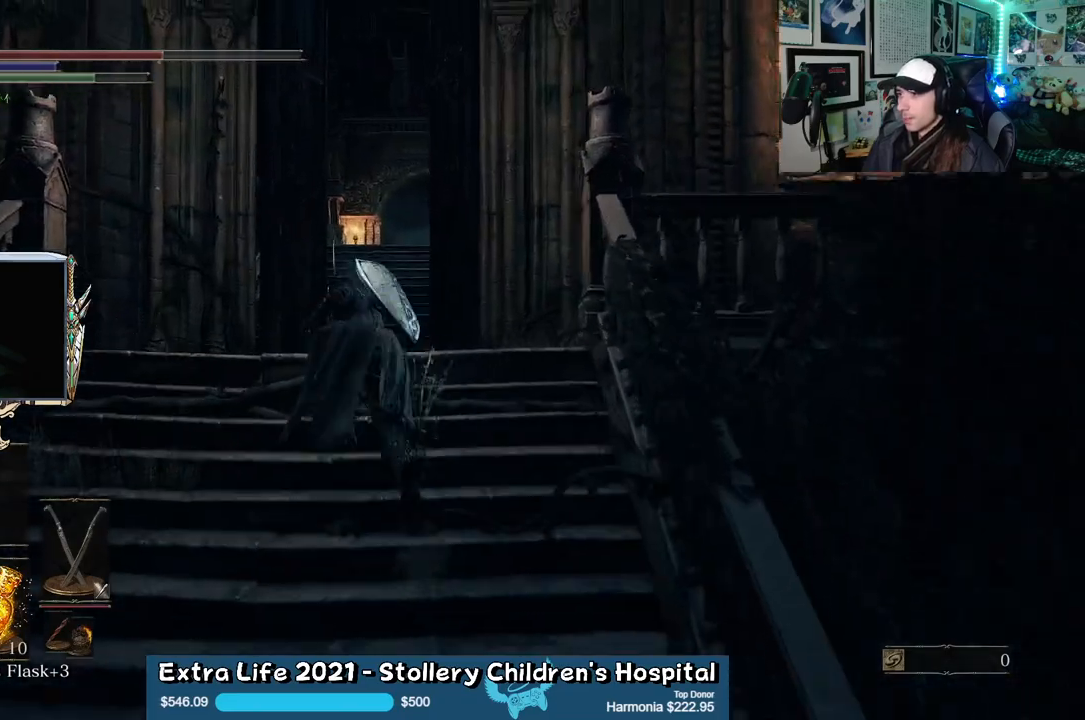
{"buttons": ["B"], "left_stick": "up", "right_stick": "center", "events": []}
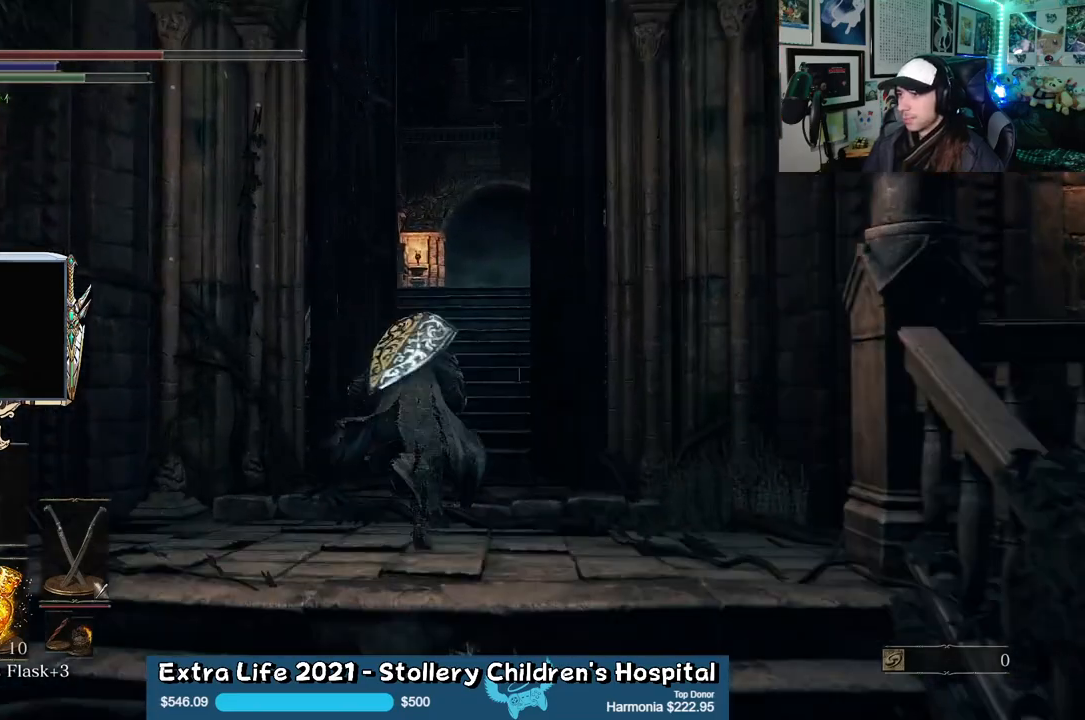
{"buttons": ["B"], "left_stick": "up", "right_stick": "center", "events": []}